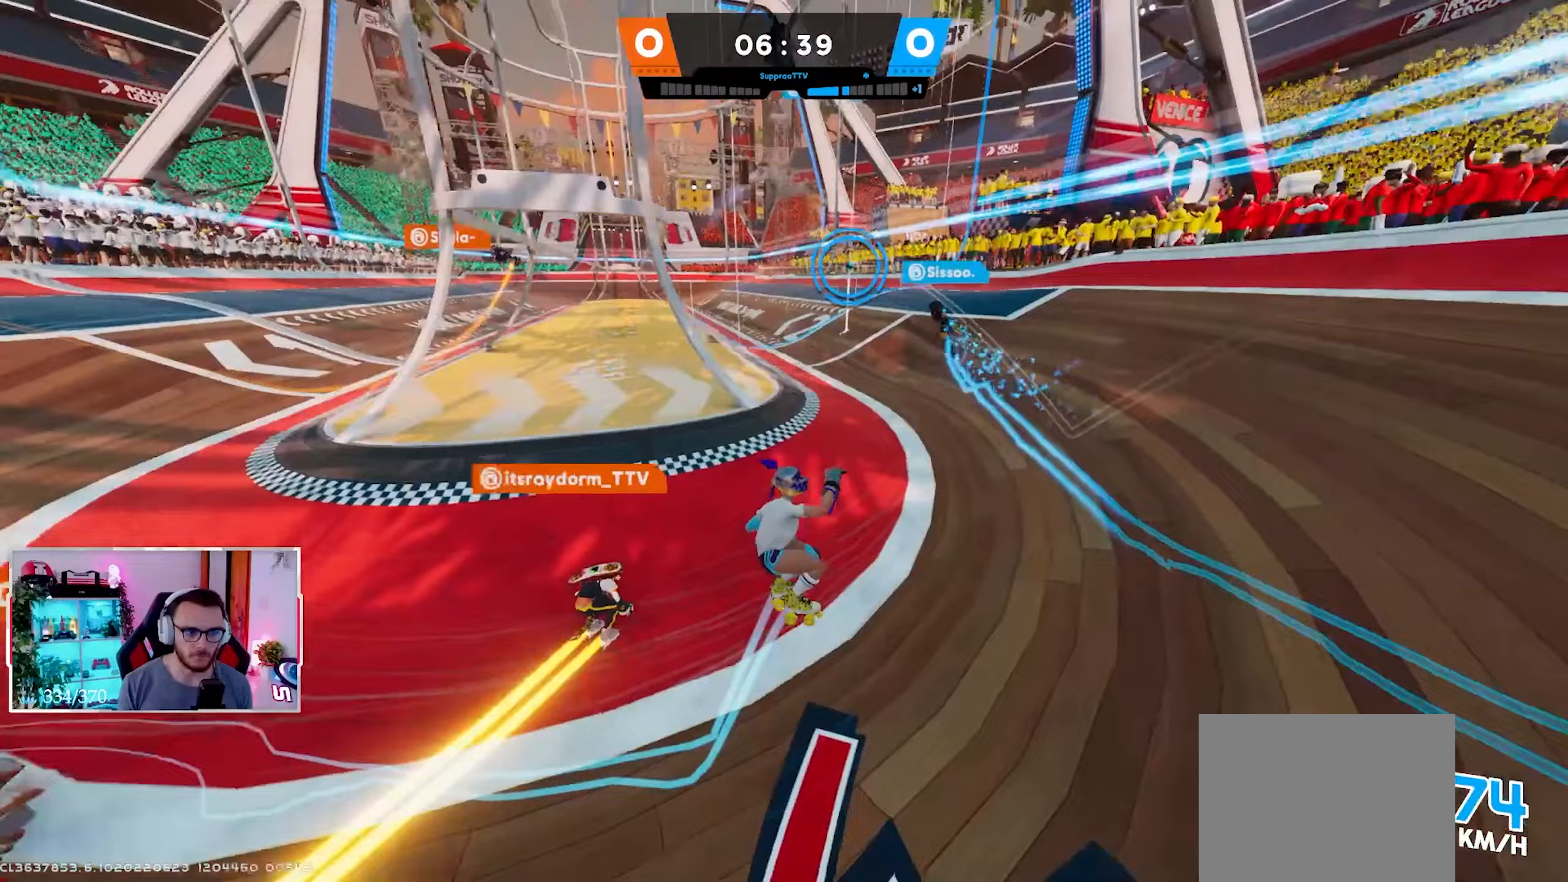
Gameplay with a controller (Xbox layout); each line is a JSON object with the inputs held at the frame after it. "events" lists button and stick changes between this image and that frame as [ms after this image, input, new state], when the widget could be followed in between.
{"buttons": ["L2"], "left_stick": "up-right", "right_stick": "up-left", "events": [[183, "L2", "up"], [317, "X", "down"], [333, "right_stick", "up-left"], [367, "L2", "down"], [417, "X", "up"]]}
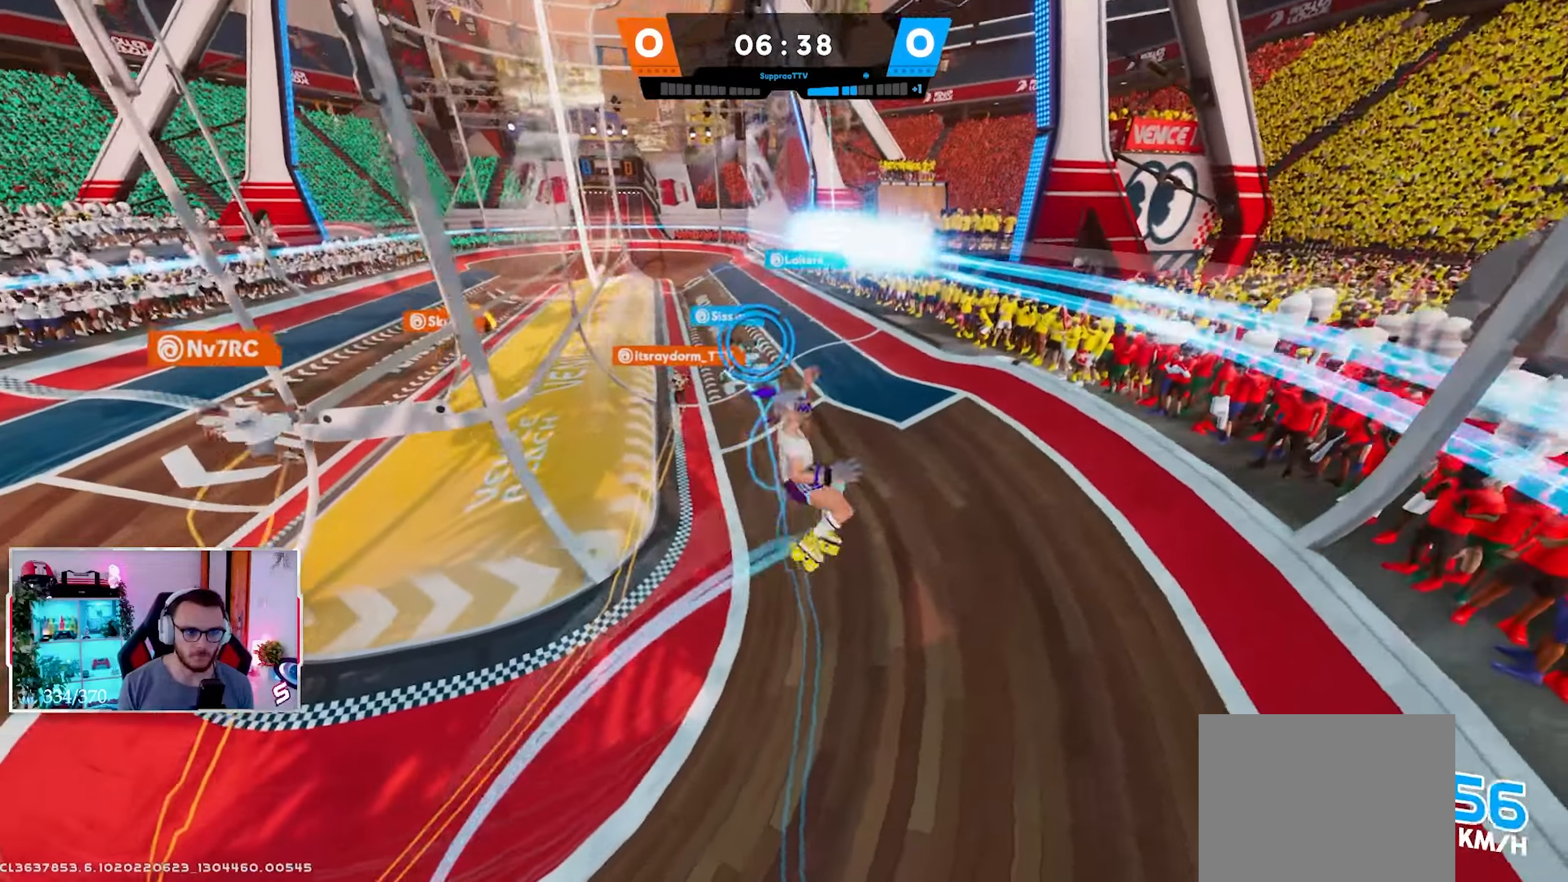
{"buttons": ["L2"], "left_stick": "up-right", "right_stick": "up-left", "events": []}
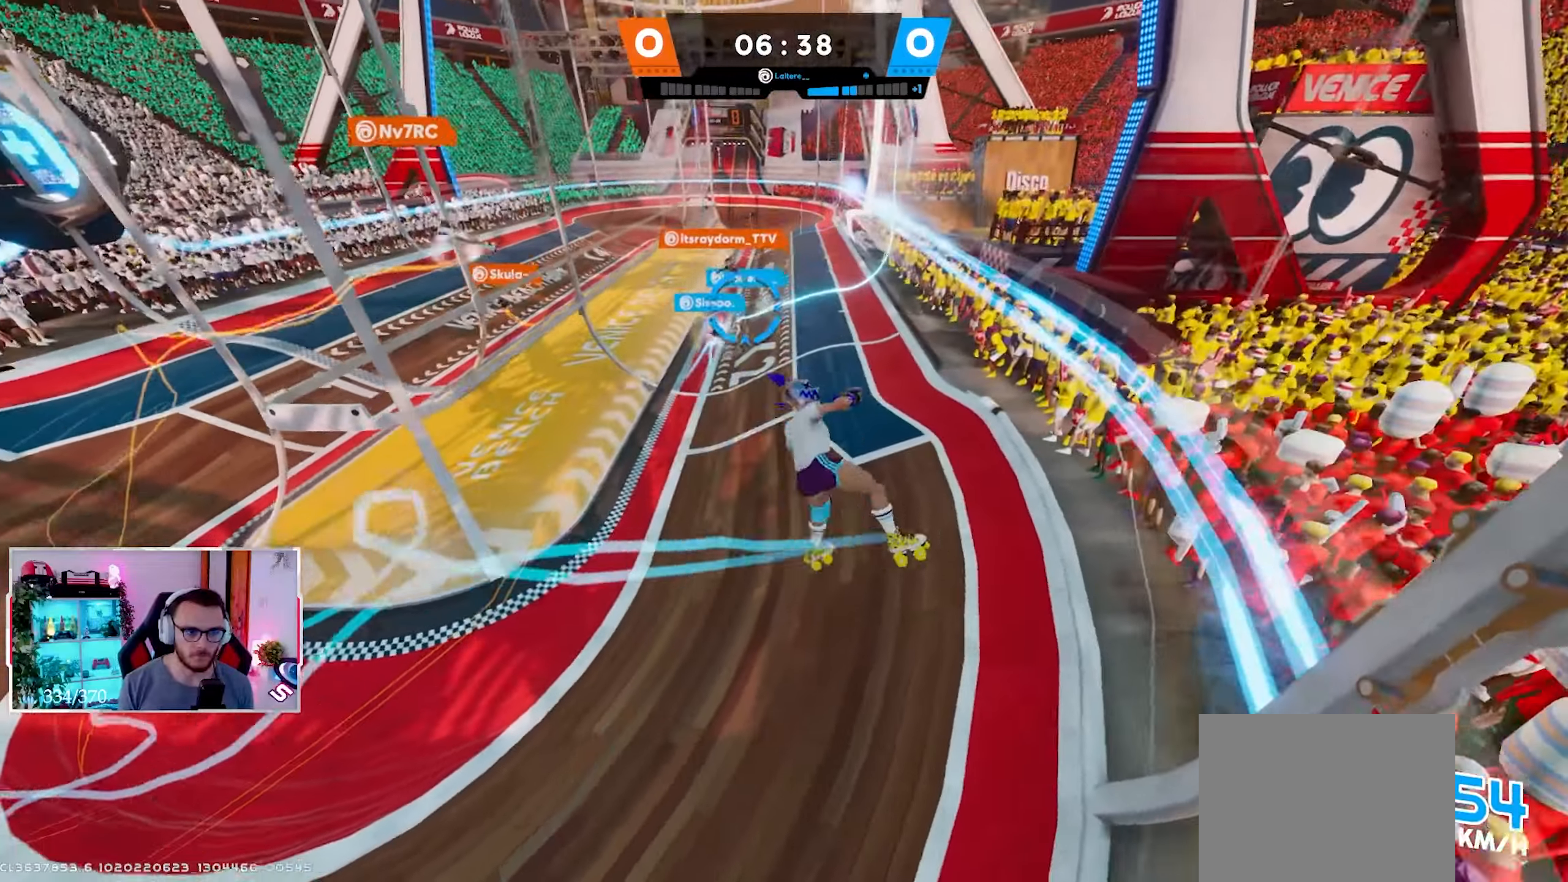
{"buttons": ["L2", "R2"], "left_stick": "up", "right_stick": "up-left", "events": [[267, "R1", "down"], [283, "R2", "down"], [283, "left_stick", "up-left"], [400, "R1", "up"], [433, "left_stick", "up"]]}
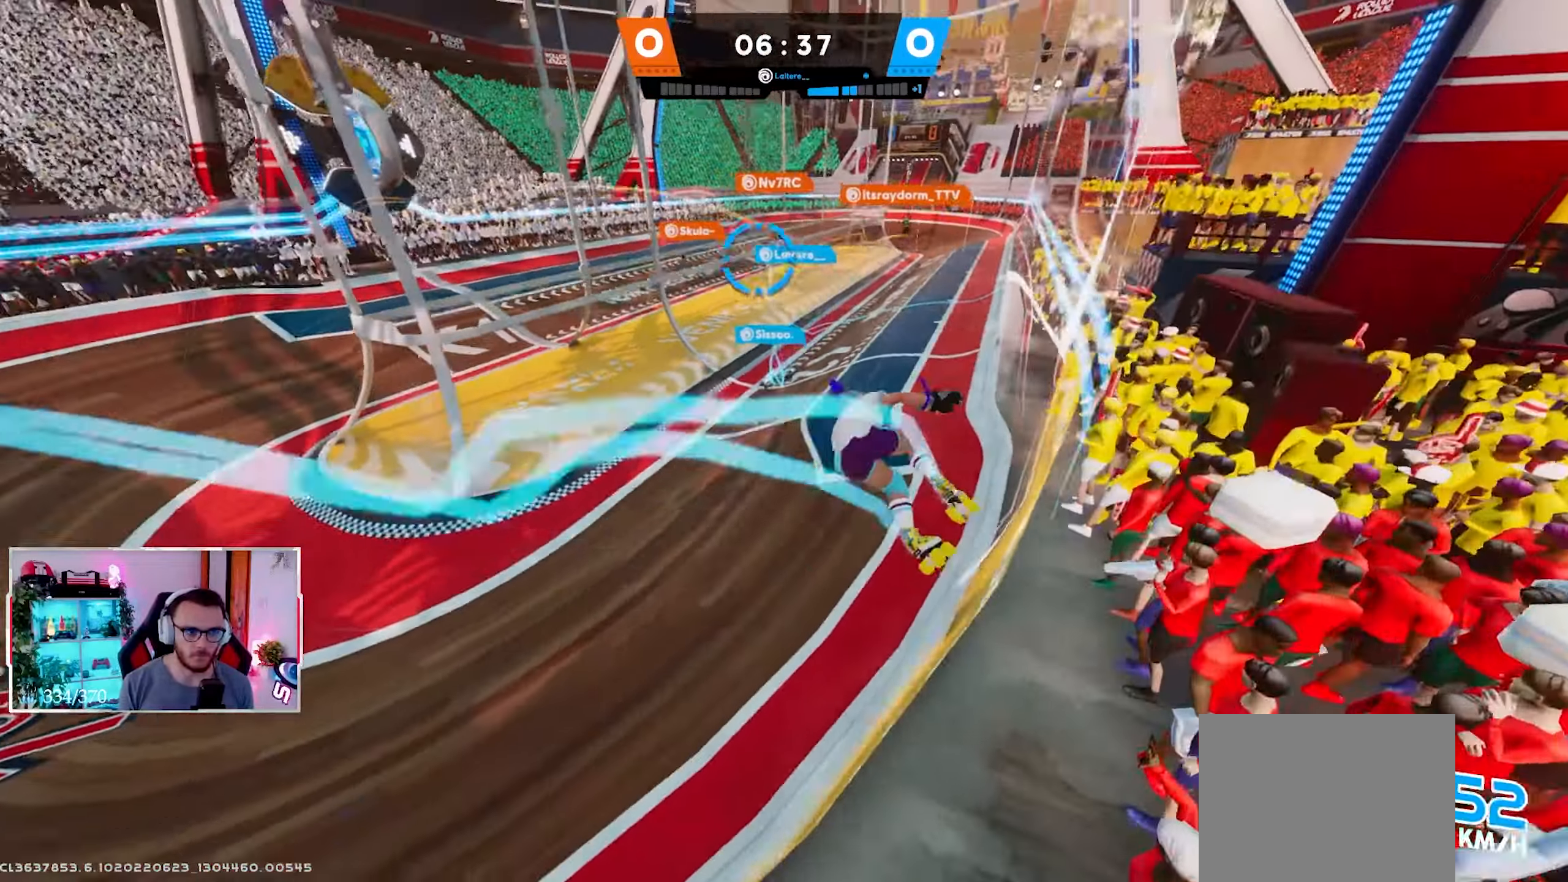
{"buttons": [], "left_stick": "down-left", "right_stick": "up-left", "events": [[117, "L2", "up"], [350, "left_stick", "up-left"], [417, "R2", "up"], [483, "left_stick", "down-left"]]}
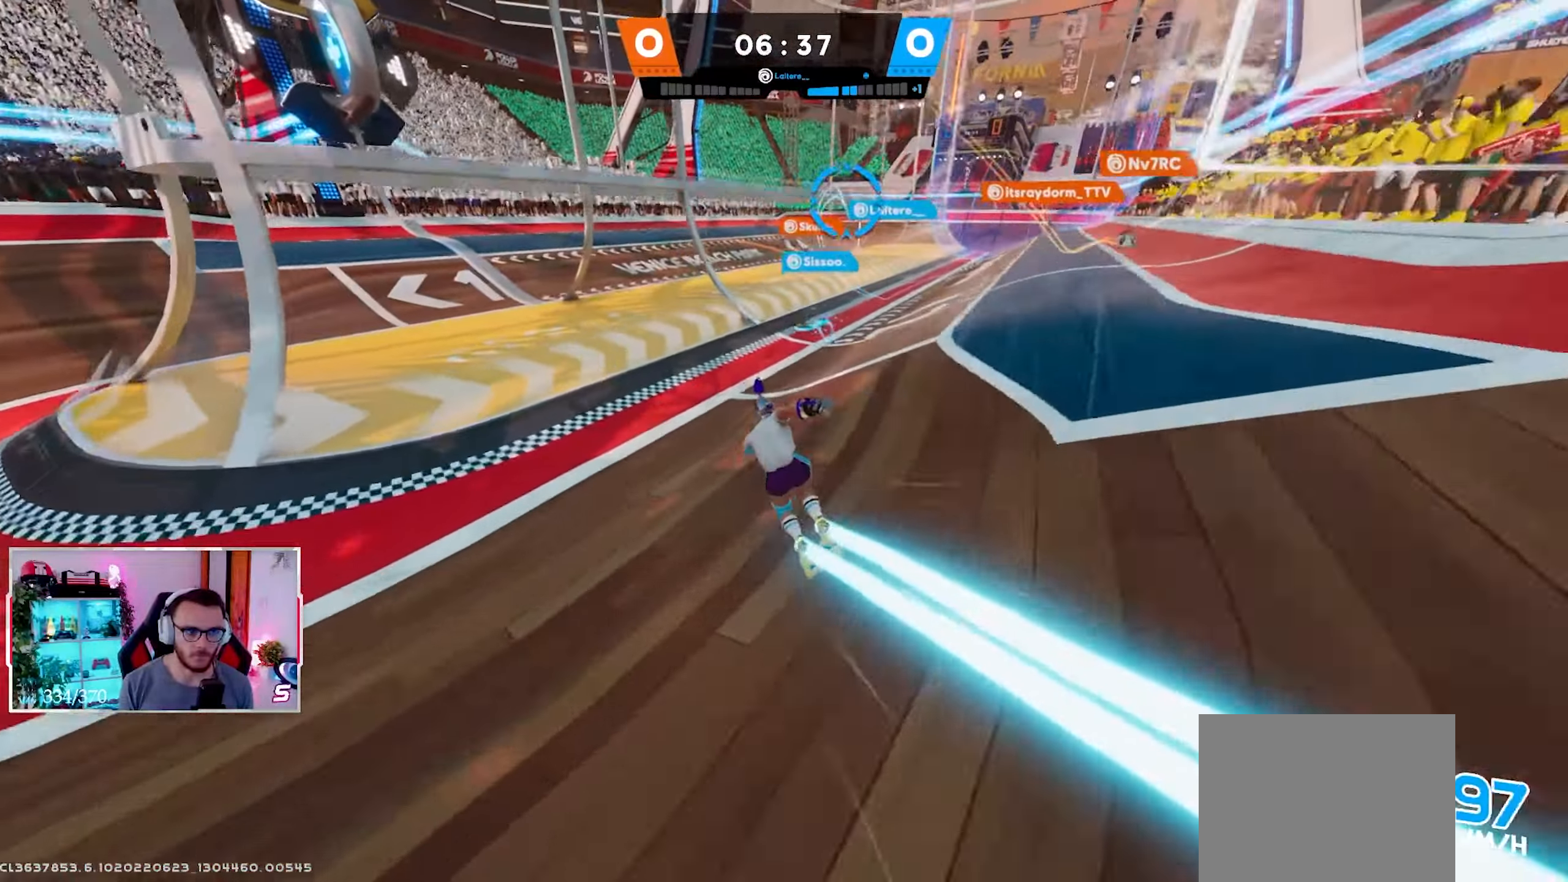
{"buttons": ["L2"], "left_stick": "down-left", "right_stick": "center", "events": [[17, "right_stick", "up"], [133, "L2", "down"], [150, "R1", "down"], [183, "right_stick", "up-left"], [250, "R1", "up"], [317, "right_stick", "center"]]}
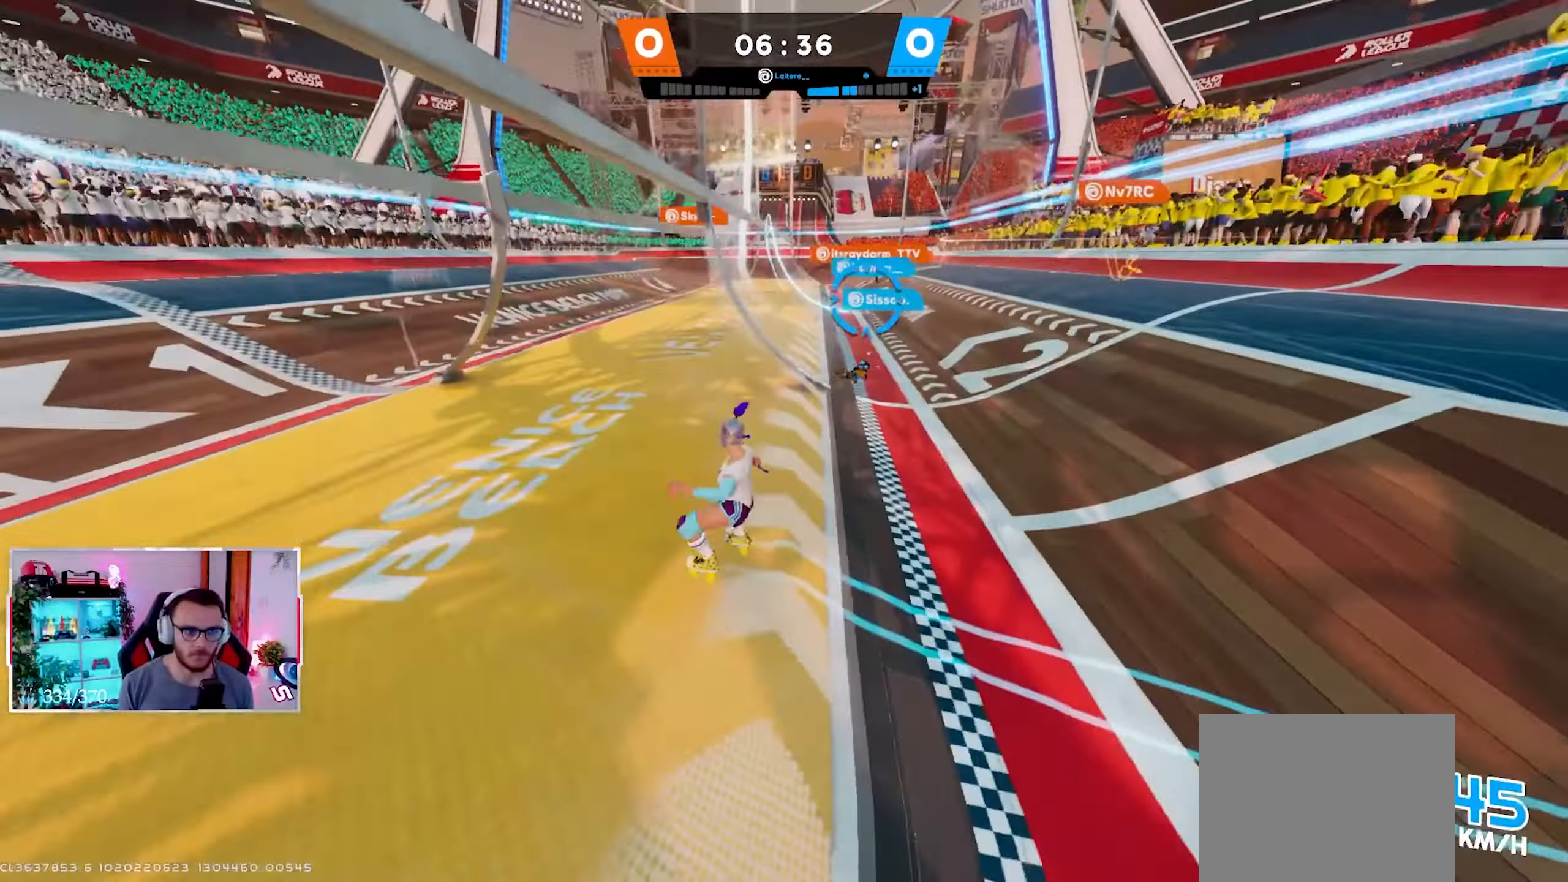
{"buttons": ["L2"], "left_stick": "down-left", "right_stick": "center", "events": [[100, "R2", "down"], [450, "R2", "up"]]}
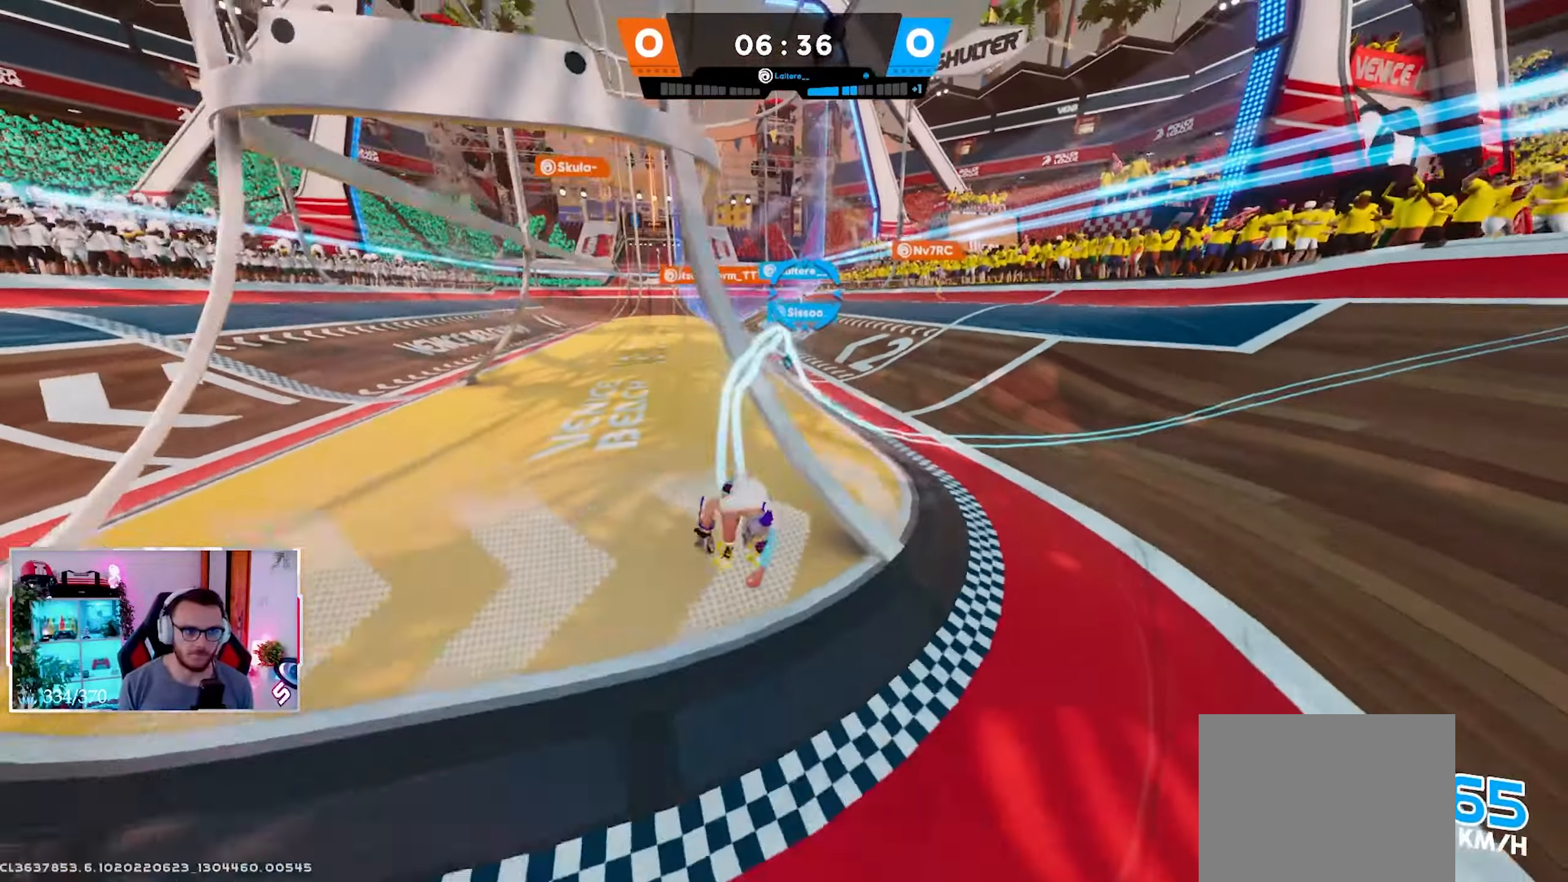
{"buttons": ["L2"], "left_stick": "down-left", "right_stick": "down-left", "events": [[367, "right_stick", "down-left"], [450, "B", "down"], [500, "B", "up"]]}
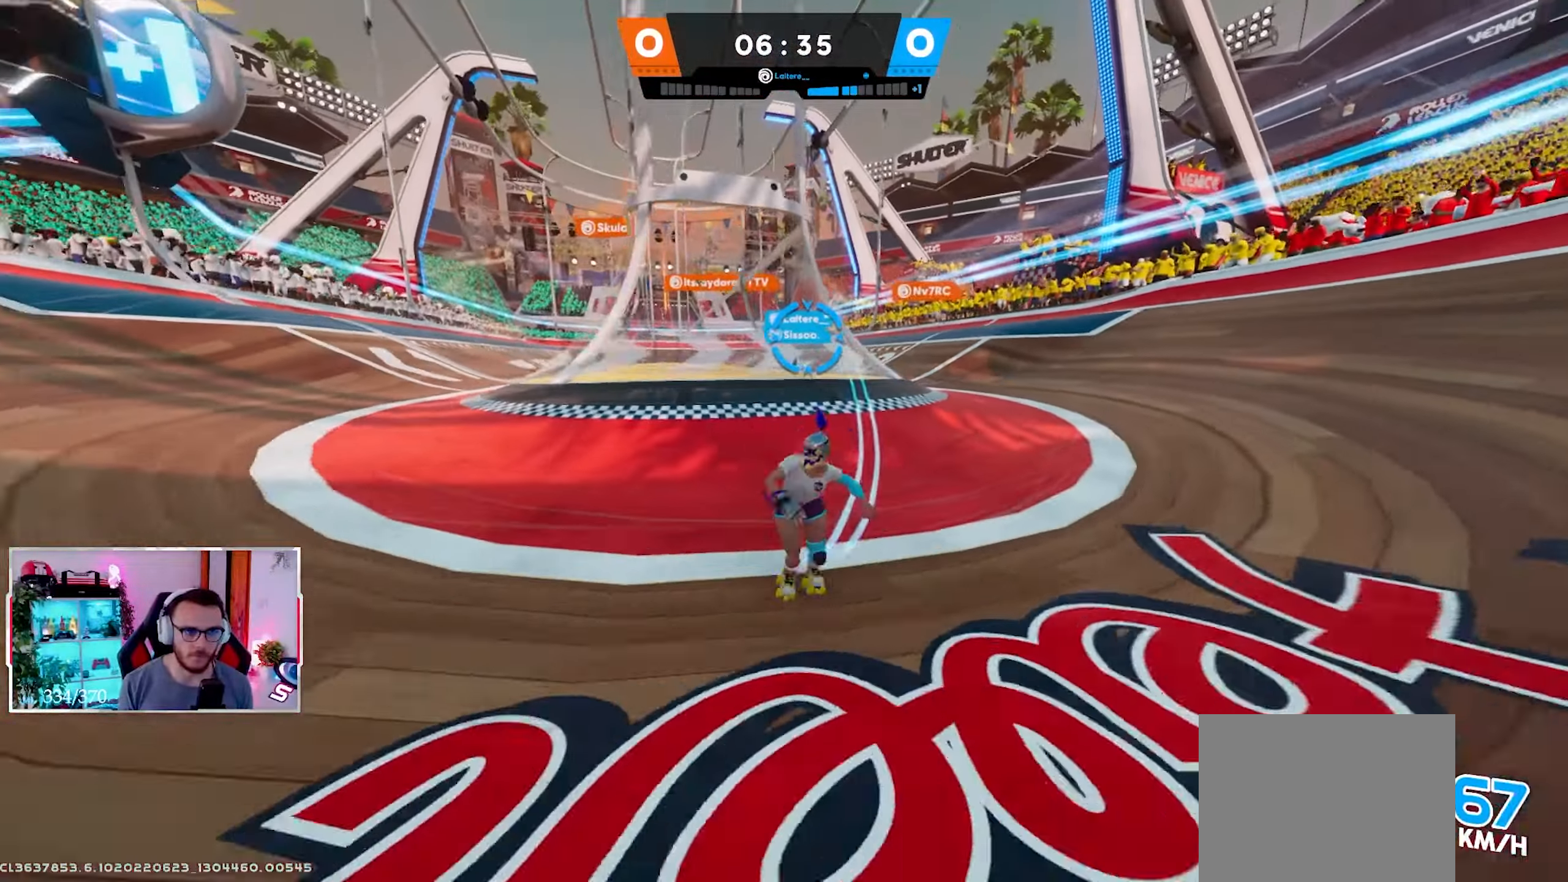
{"buttons": ["L2"], "left_stick": "down-left", "right_stick": "down-left", "events": [[317, "X", "down"], [400, "X", "up"]]}
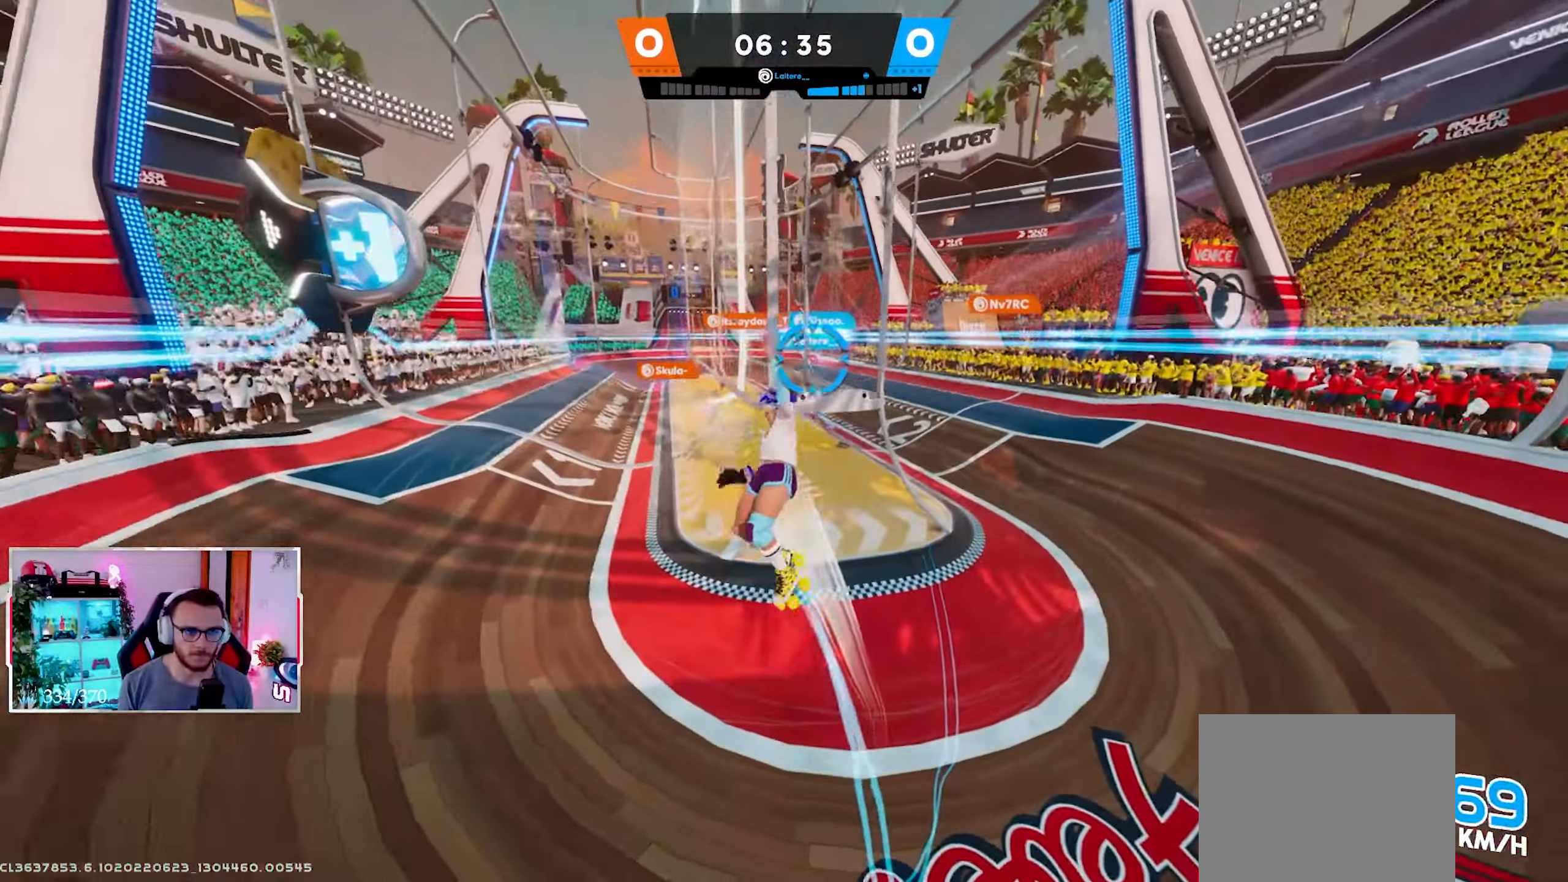
{"buttons": [], "left_stick": "left", "right_stick": "center", "events": [[117, "right_stick", "center"], [217, "L2", "up"], [300, "left_stick", "left"]]}
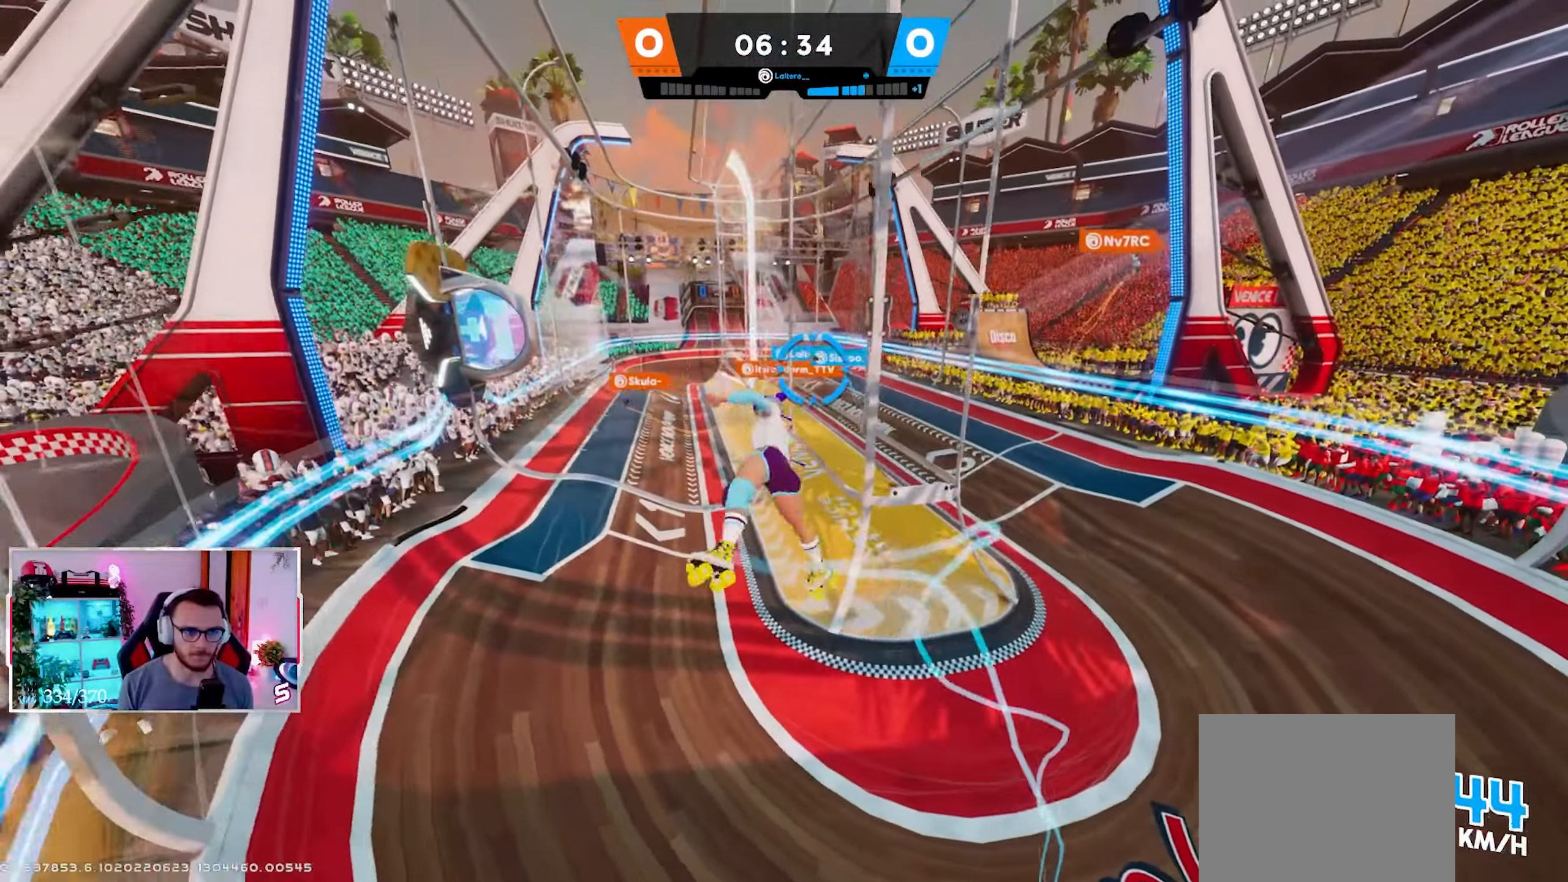
{"buttons": ["L2", "R2"], "left_stick": "up-left", "right_stick": "center", "events": [[250, "L2", "down"], [250, "R2", "down"], [433, "left_stick", "up-left"]]}
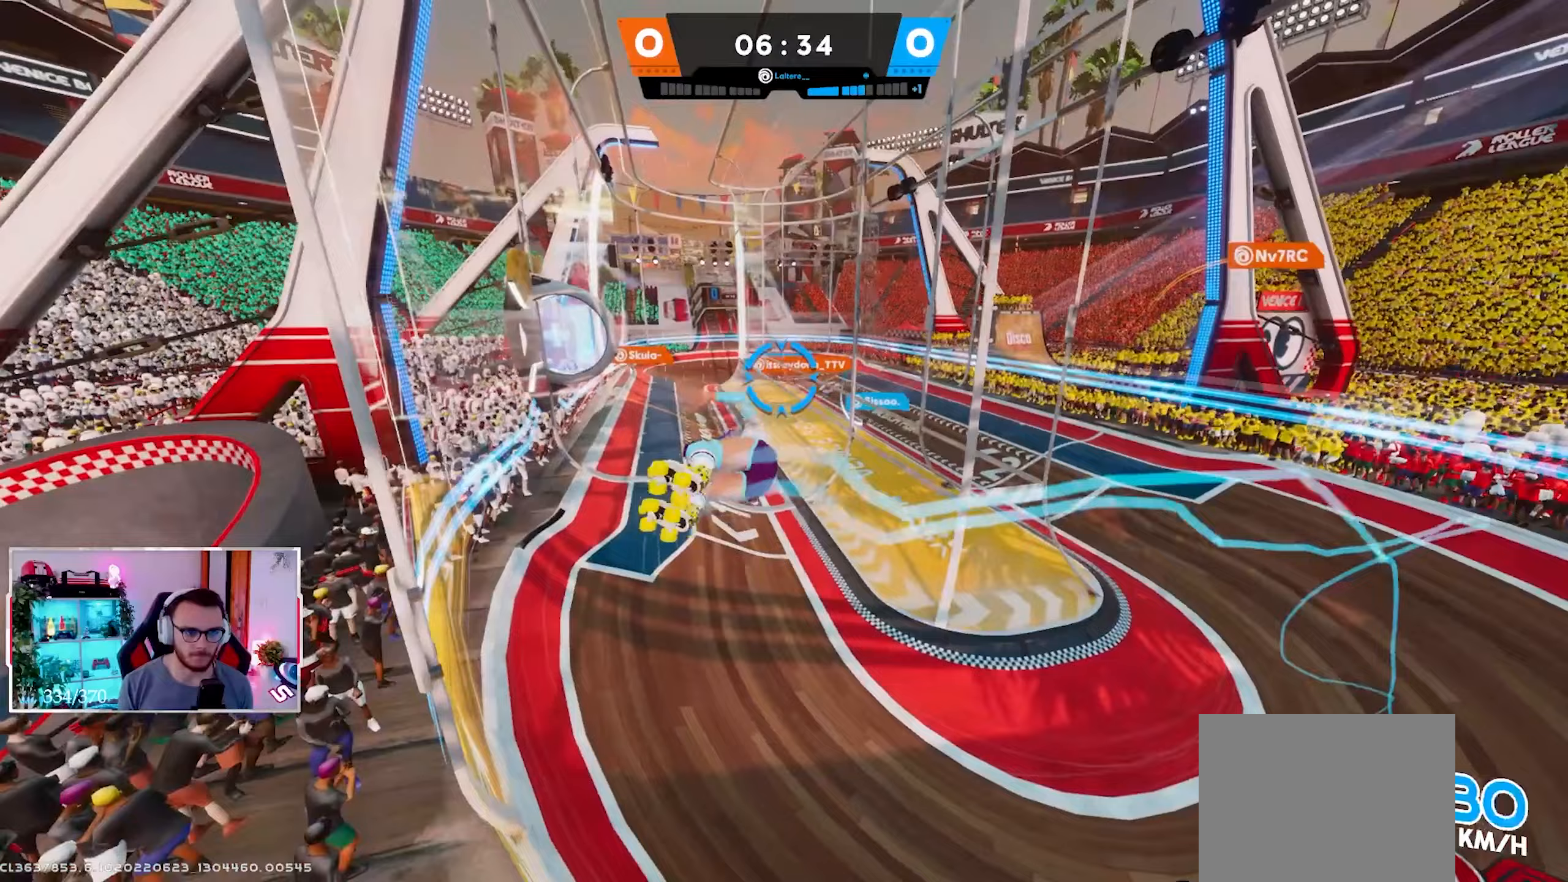
{"buttons": ["L2"], "left_stick": "up-left", "right_stick": "center", "events": [[483, "R2", "up"]]}
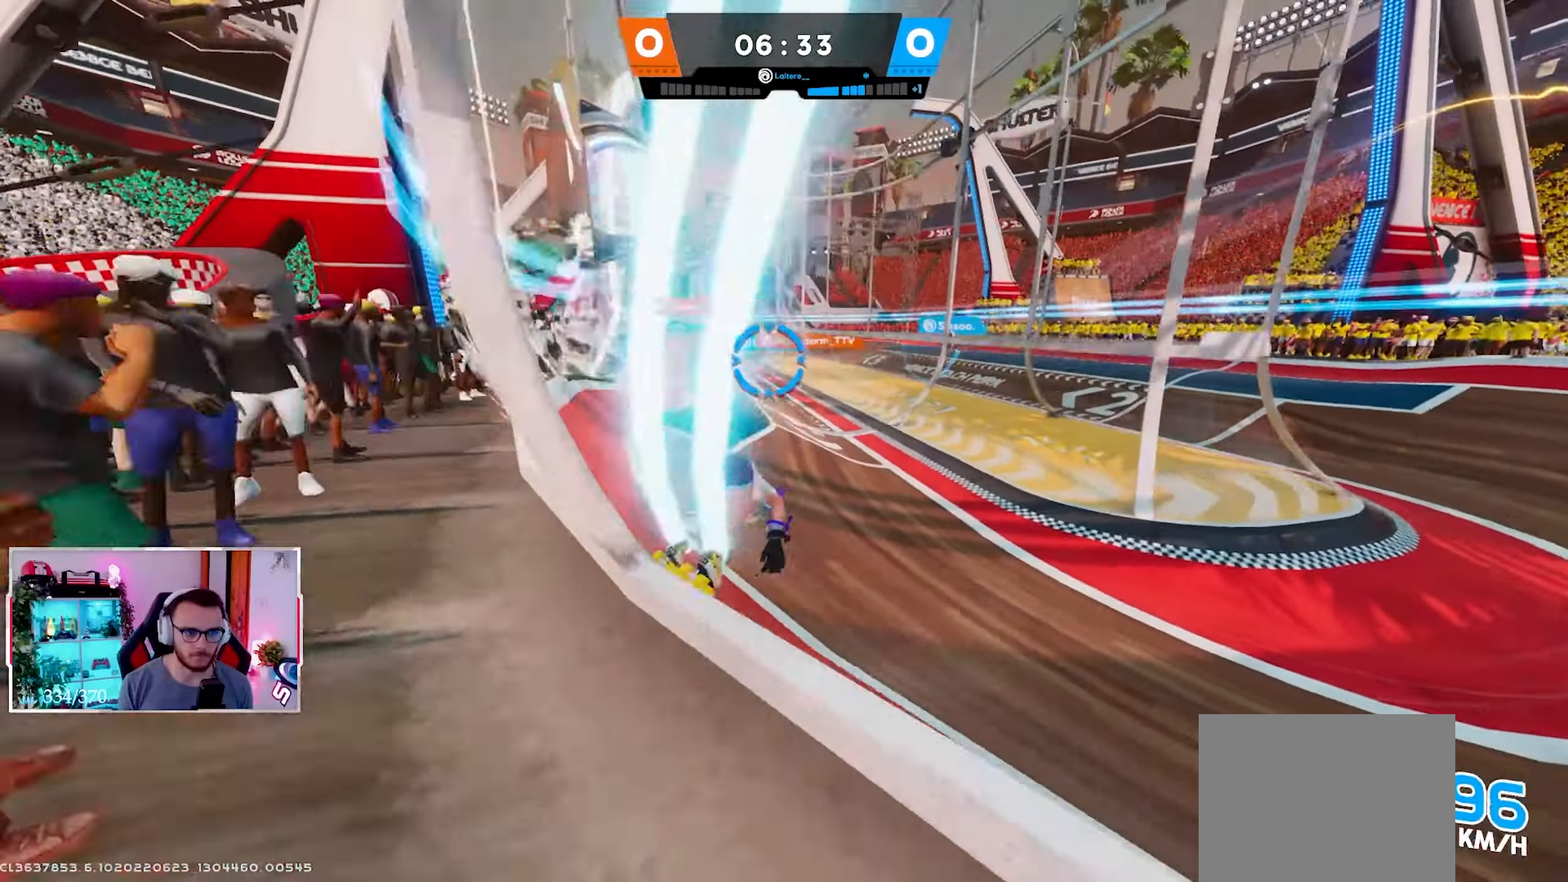
{"buttons": ["L2"], "left_stick": "left", "right_stick": "center", "events": [[133, "left_stick", "left"]]}
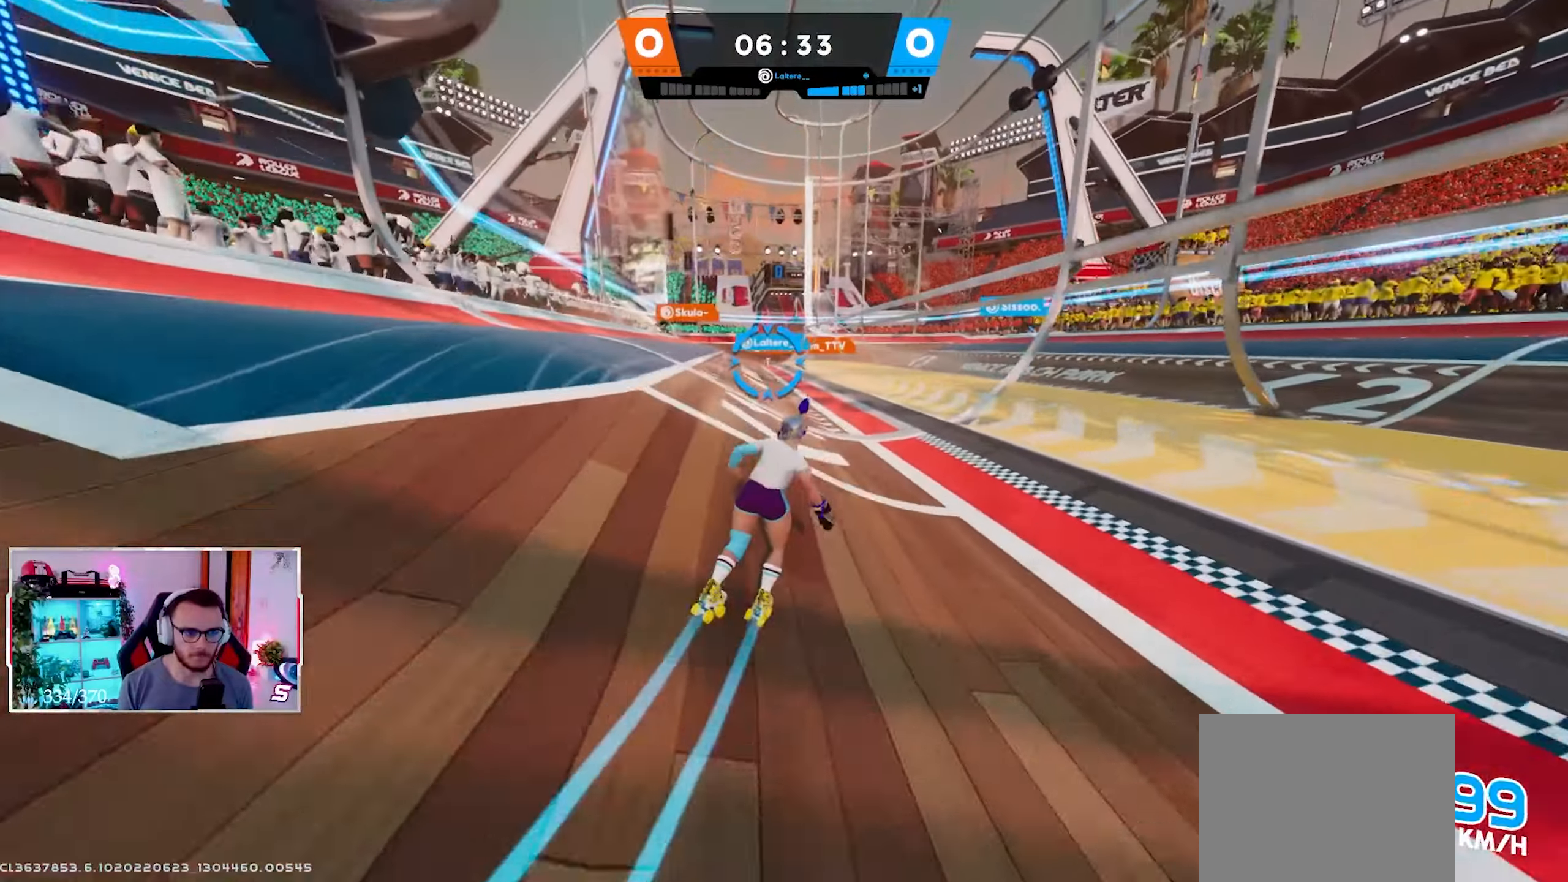
{"buttons": [], "left_stick": "left", "right_stick": "center", "events": [[33, "L2", "up"]]}
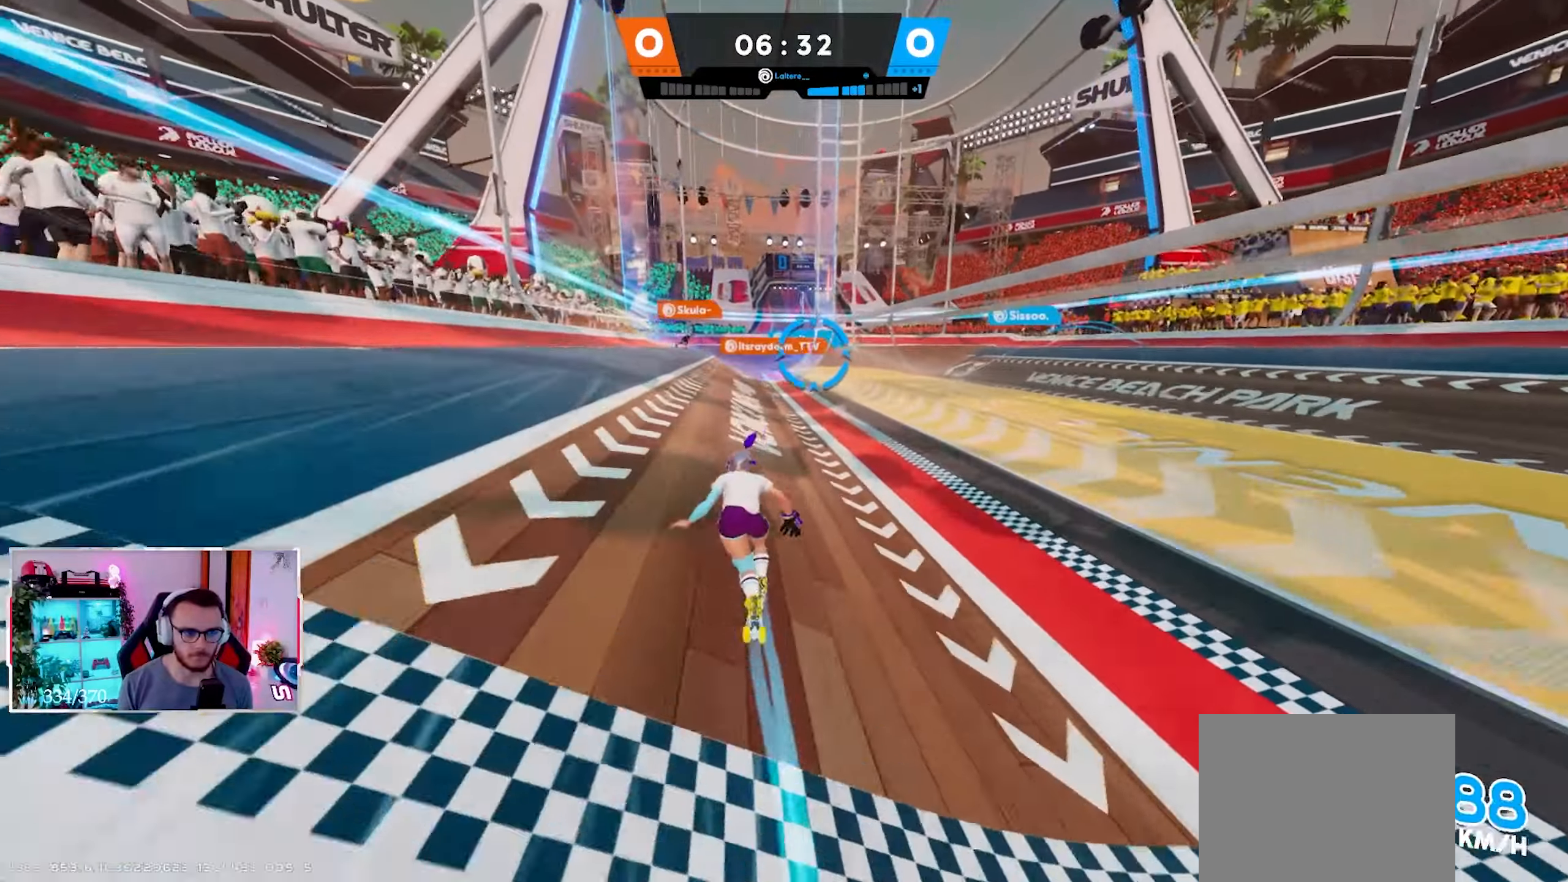
{"buttons": [], "left_stick": "up-left", "right_stick": "center", "events": [[467, "left_stick", "up-left"]]}
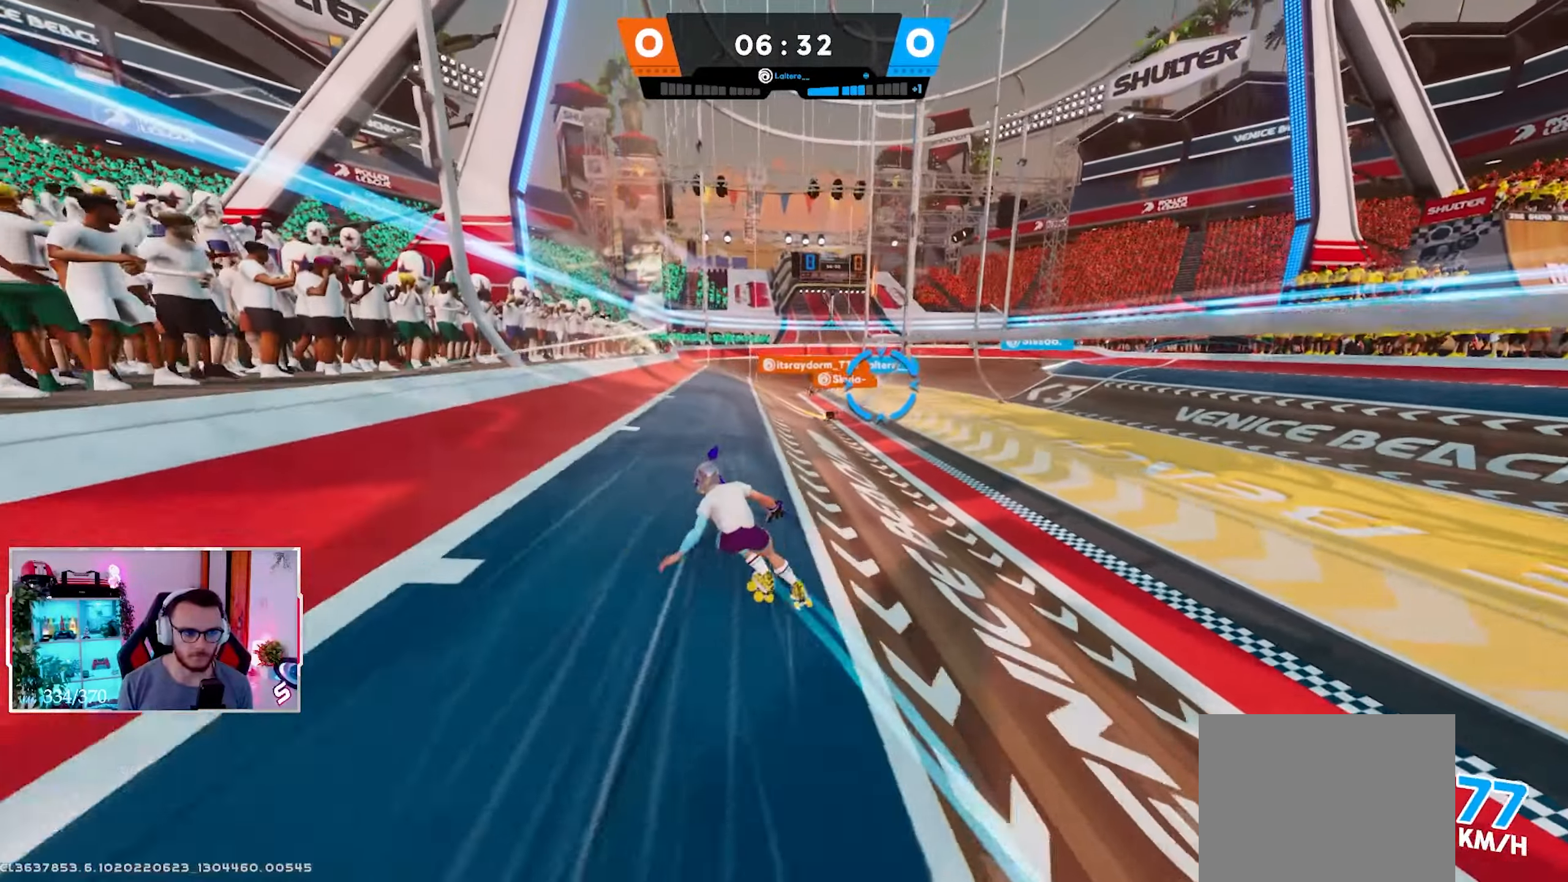
{"buttons": ["B"], "left_stick": "up-left", "right_stick": "center", "events": [[167, "right_stick", "up"], [233, "X", "down"], [317, "X", "up"], [383, "right_stick", "center"], [433, "B", "down"]]}
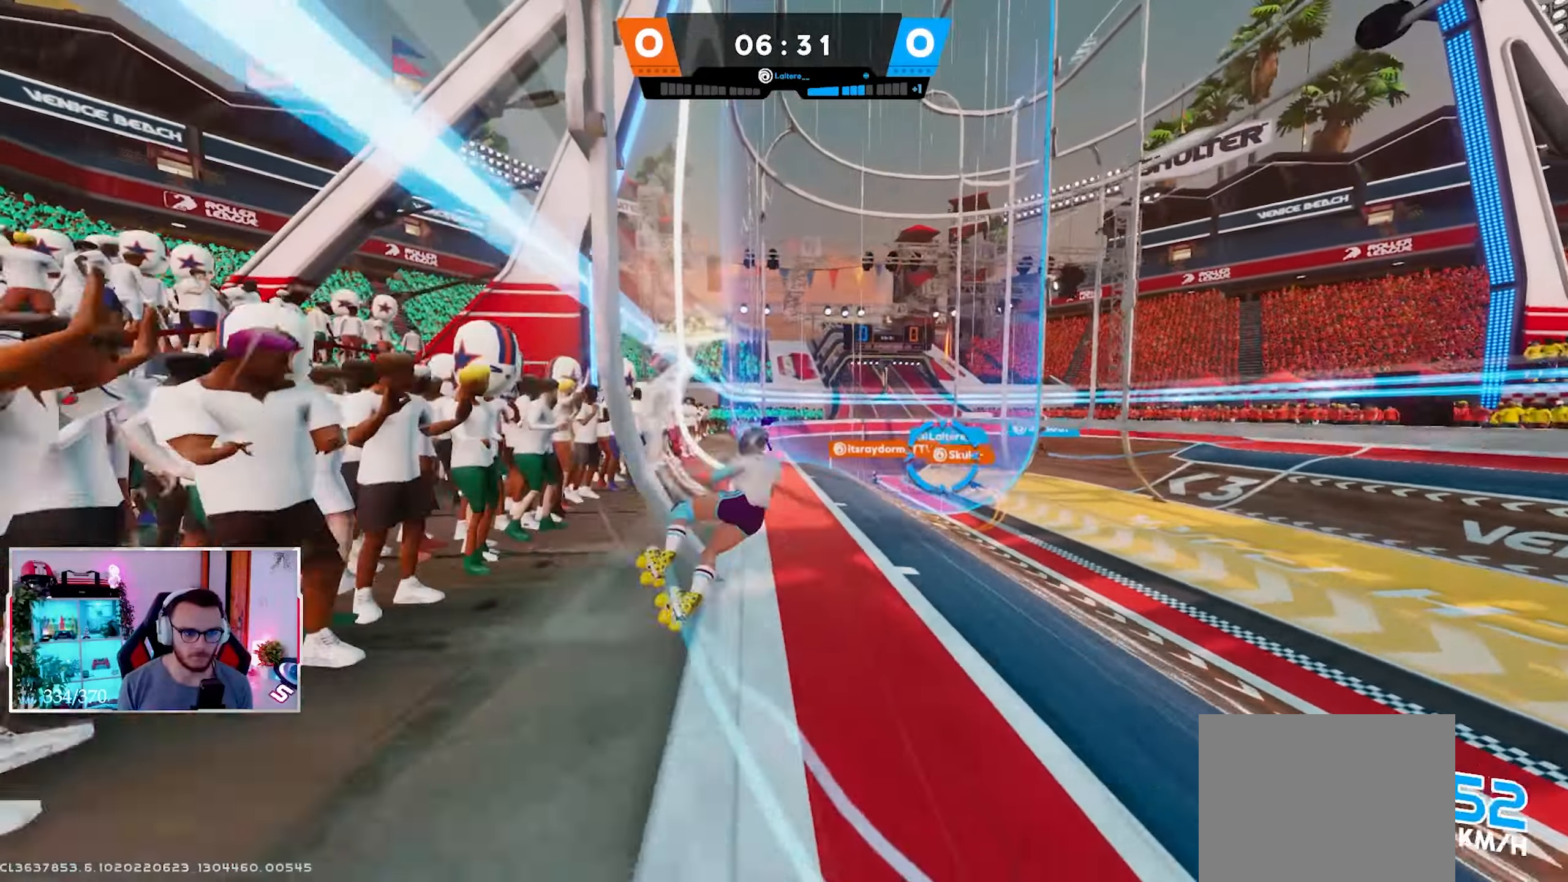
{"buttons": ["Y"], "left_stick": "up-left", "right_stick": "center", "events": [[33, "B", "up"], [67, "right_stick", "down"], [183, "Y", "down"], [267, "Y", "up"], [417, "Y", "down"], [500, "right_stick", "center"]]}
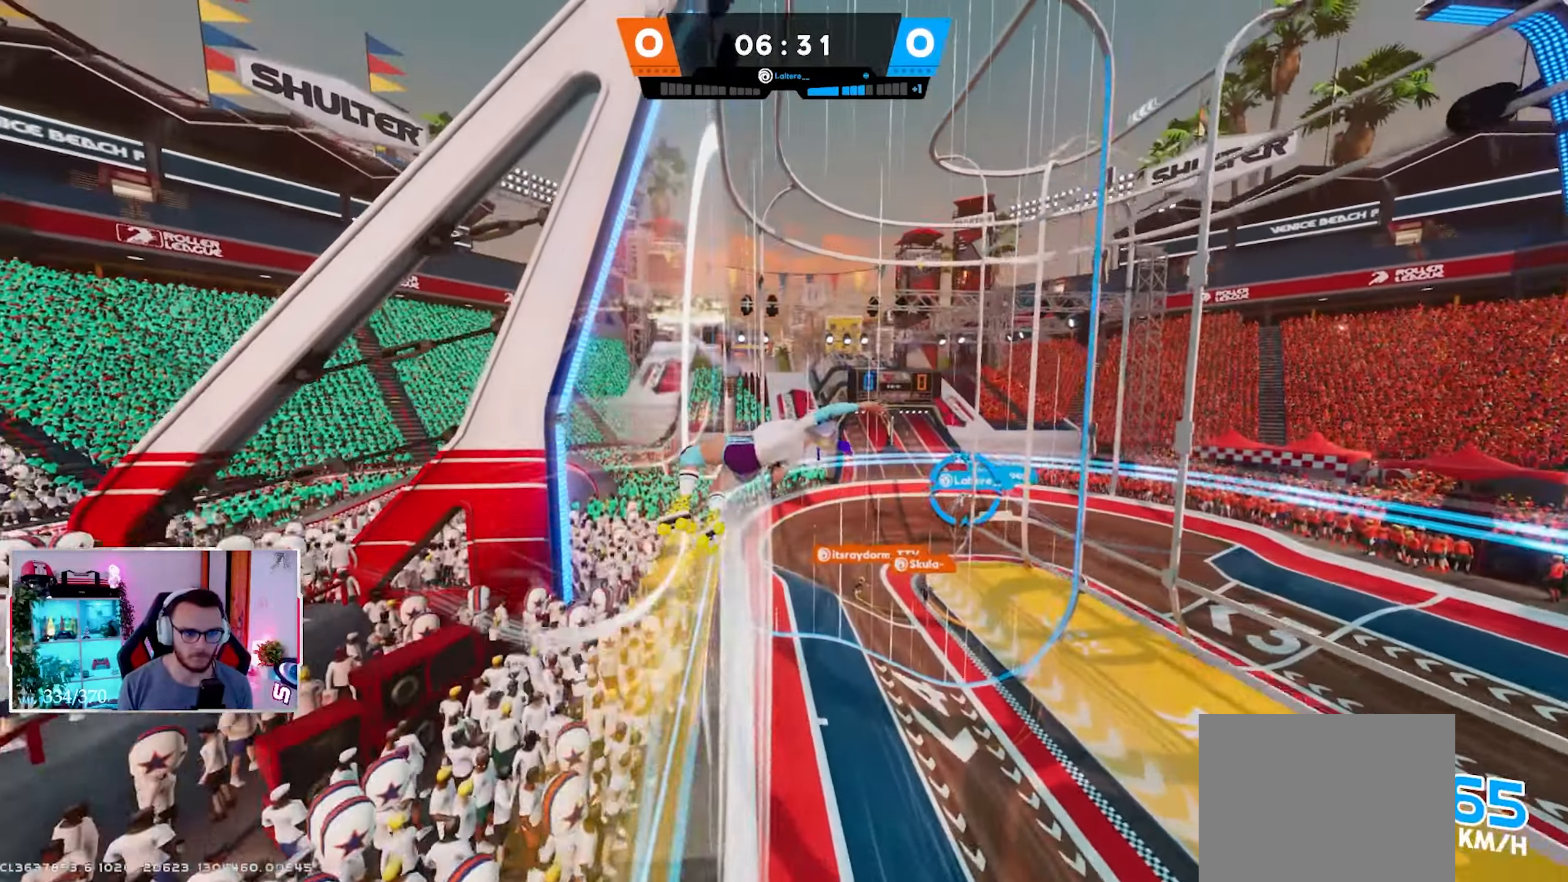
{"buttons": [], "left_stick": "up-left", "right_stick": "center", "events": [[17, "Y", "up"]]}
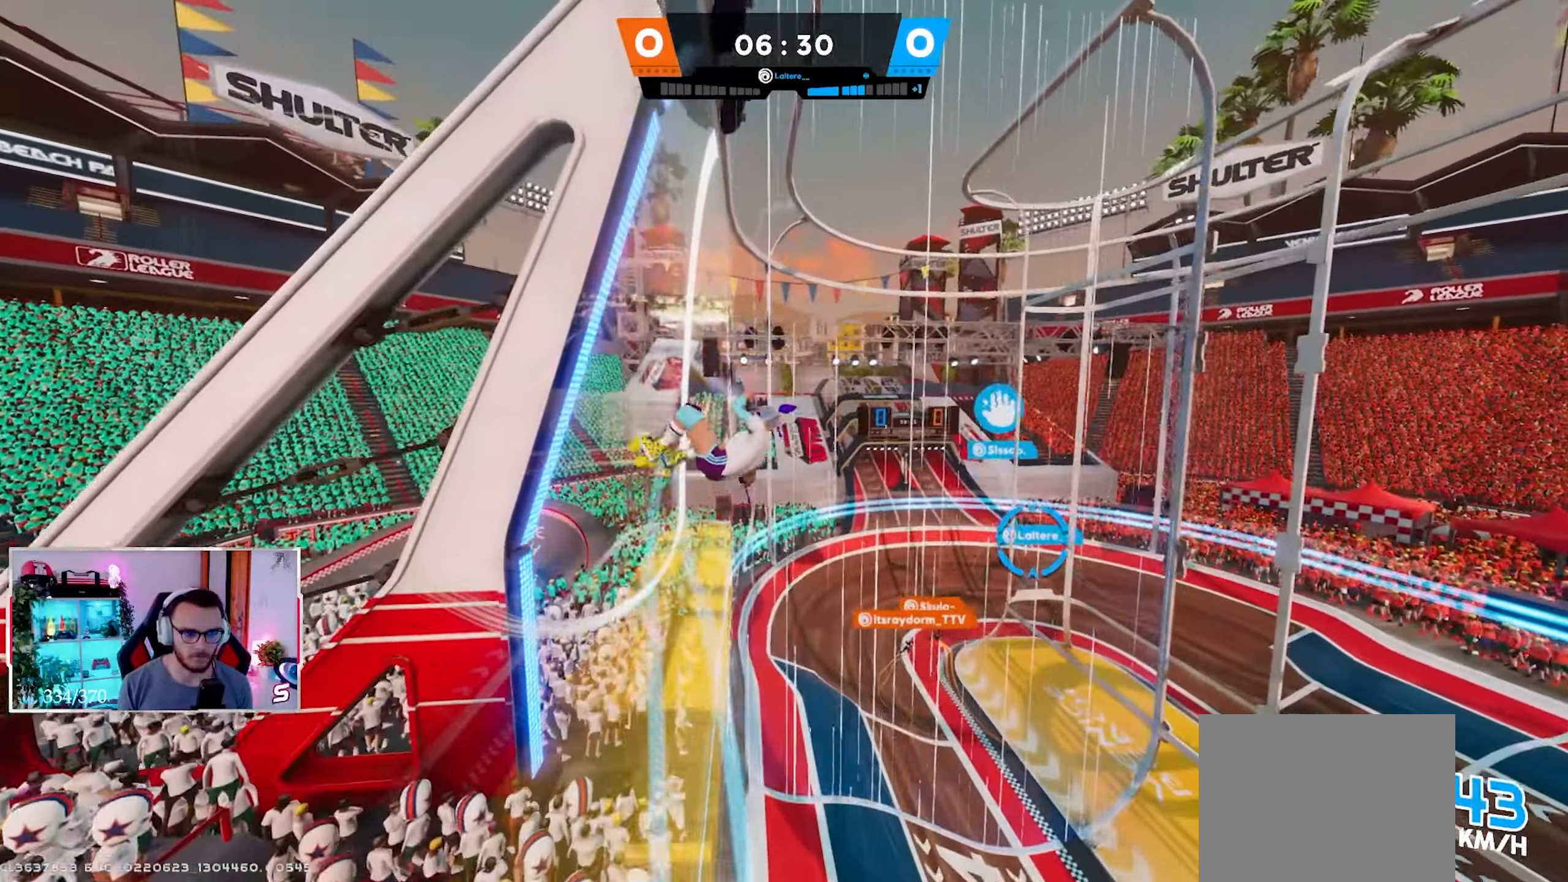
{"buttons": [], "left_stick": "up-left", "right_stick": "down-right", "events": [[100, "L3", "down"], [100, "X", "down"], [183, "X", "up"], [233, "L3", "up"], [317, "B", "down"], [417, "B", "up"], [433, "right_stick", "down-right"]]}
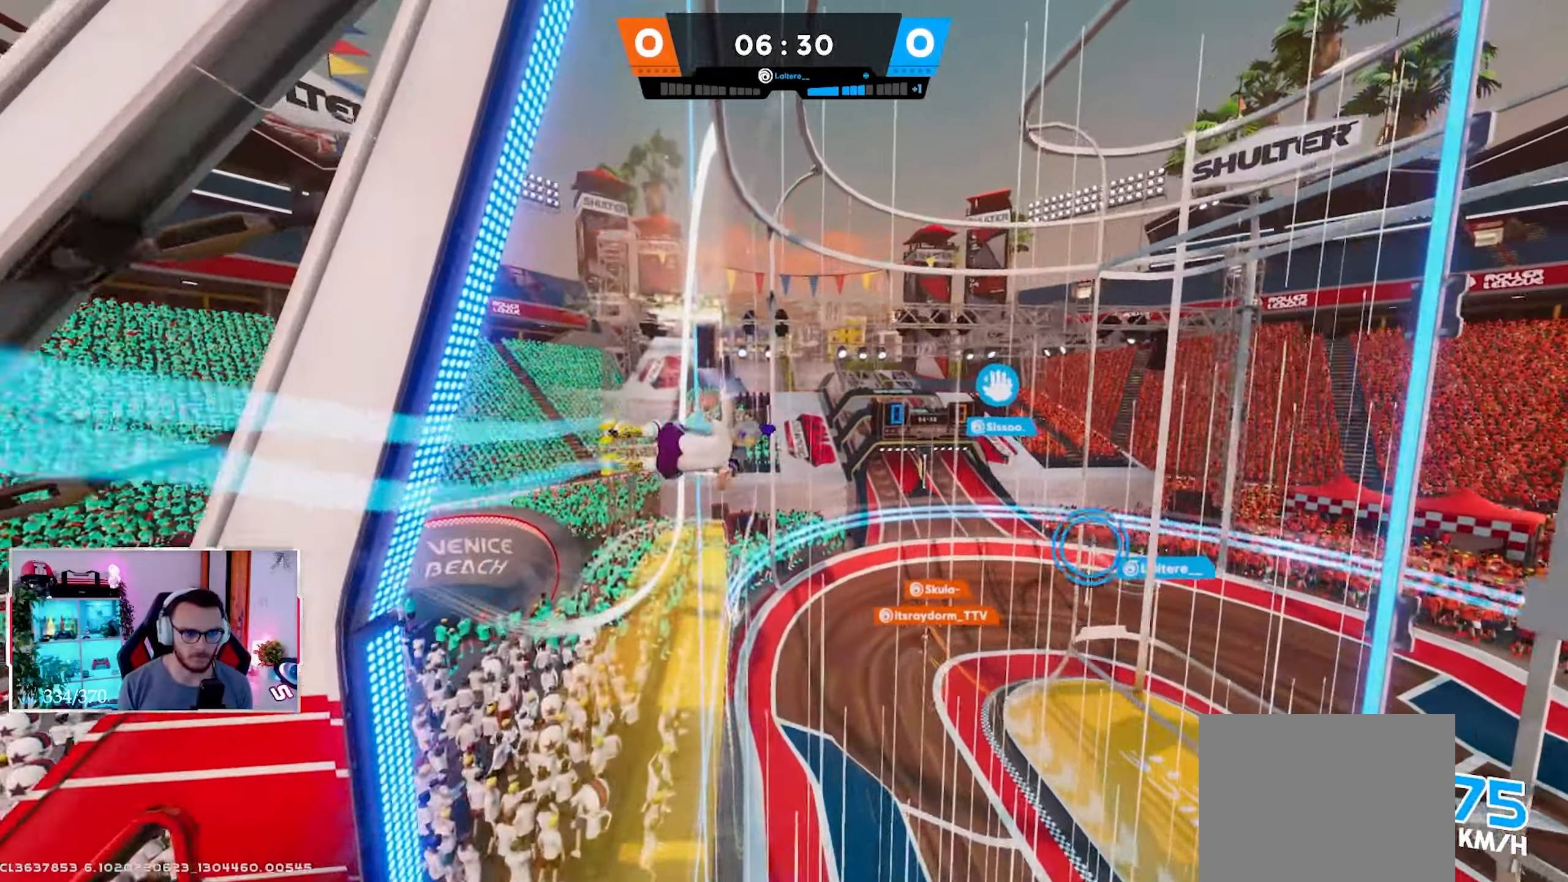
{"buttons": [], "left_stick": "left", "right_stick": "down-right", "events": [[17, "Y", "down"], [117, "Y", "up"], [217, "Y", "down"], [300, "Y", "up"], [383, "Y", "down"], [417, "left_stick", "left"], [500, "Y", "up"]]}
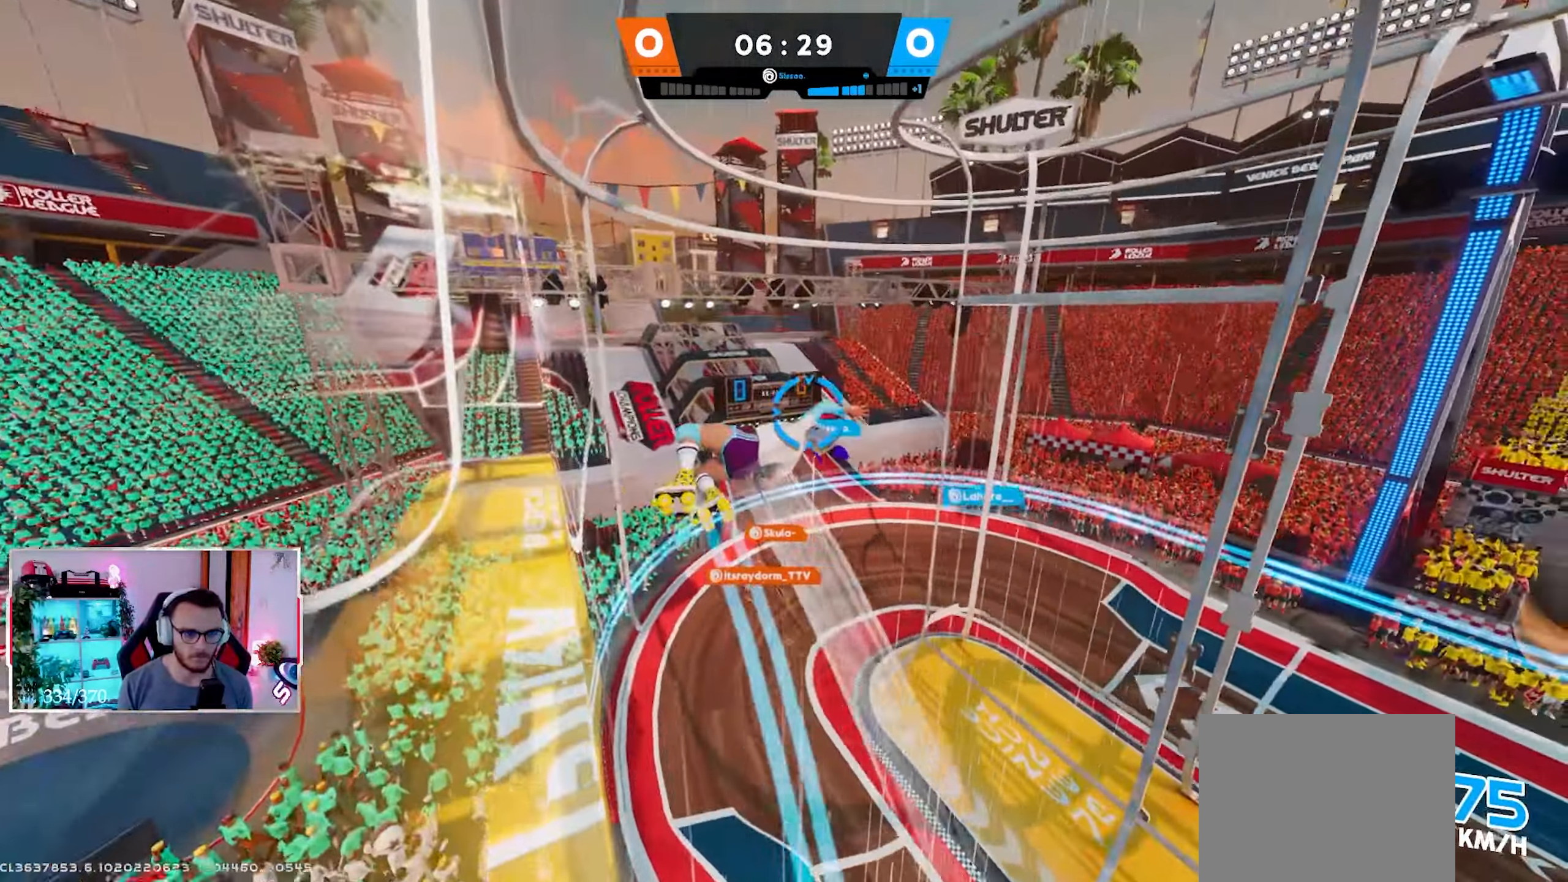
{"buttons": [], "left_stick": "down", "right_stick": "down-right", "events": [[183, "left_stick", "down-left"], [350, "X", "down"], [367, "left_stick", "down"], [433, "X", "up"]]}
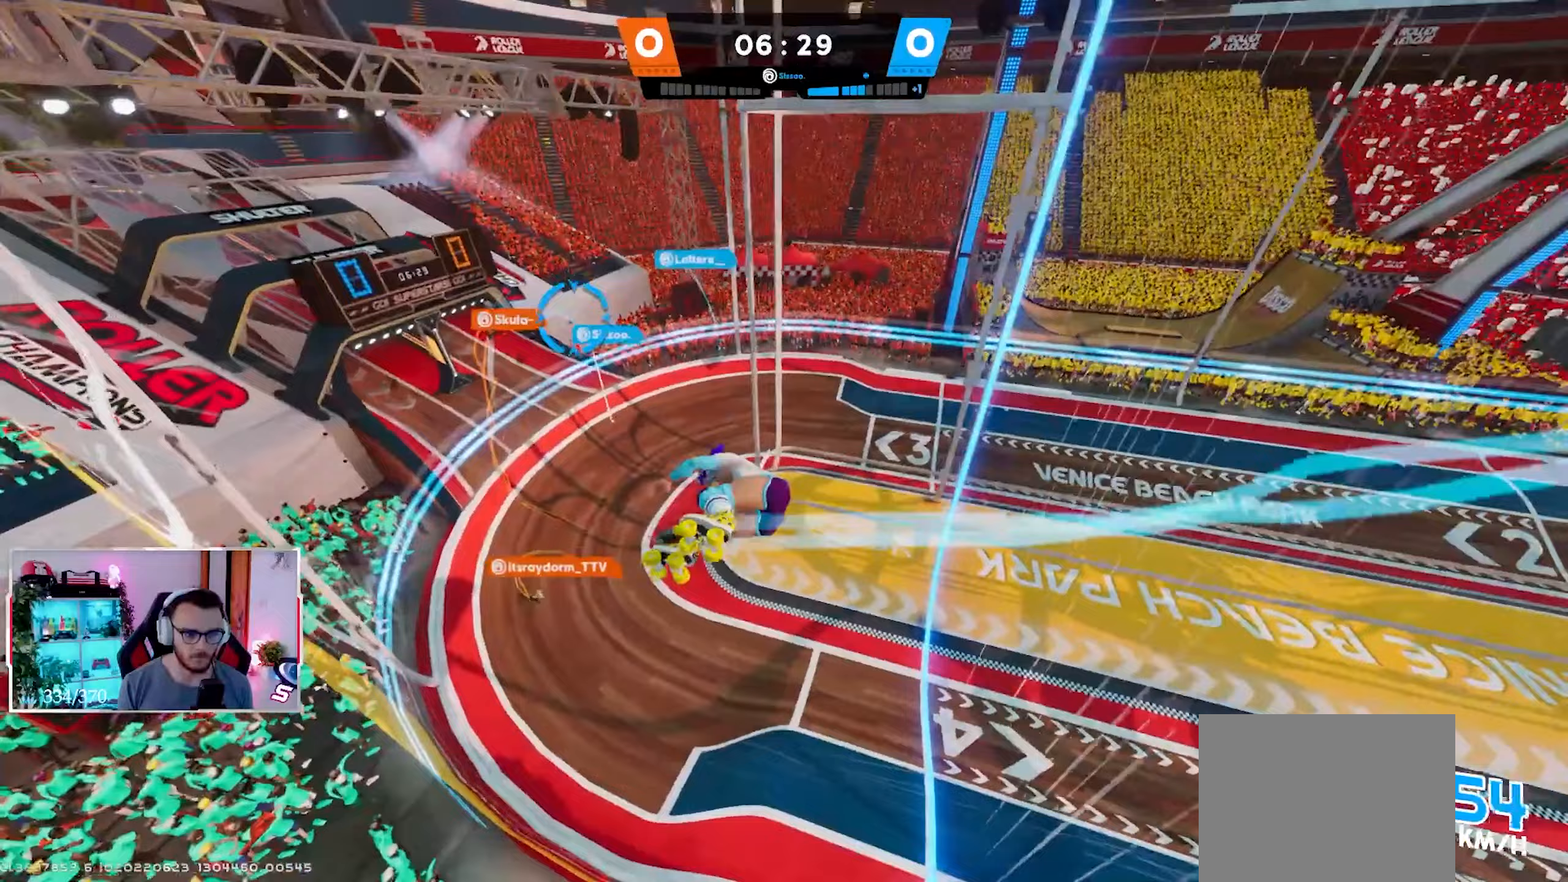
{"buttons": [], "left_stick": "down", "right_stick": "center", "events": [[50, "B", "down"], [150, "B", "up"], [367, "Y", "down"], [483, "Y", "up"], [500, "right_stick", "center"]]}
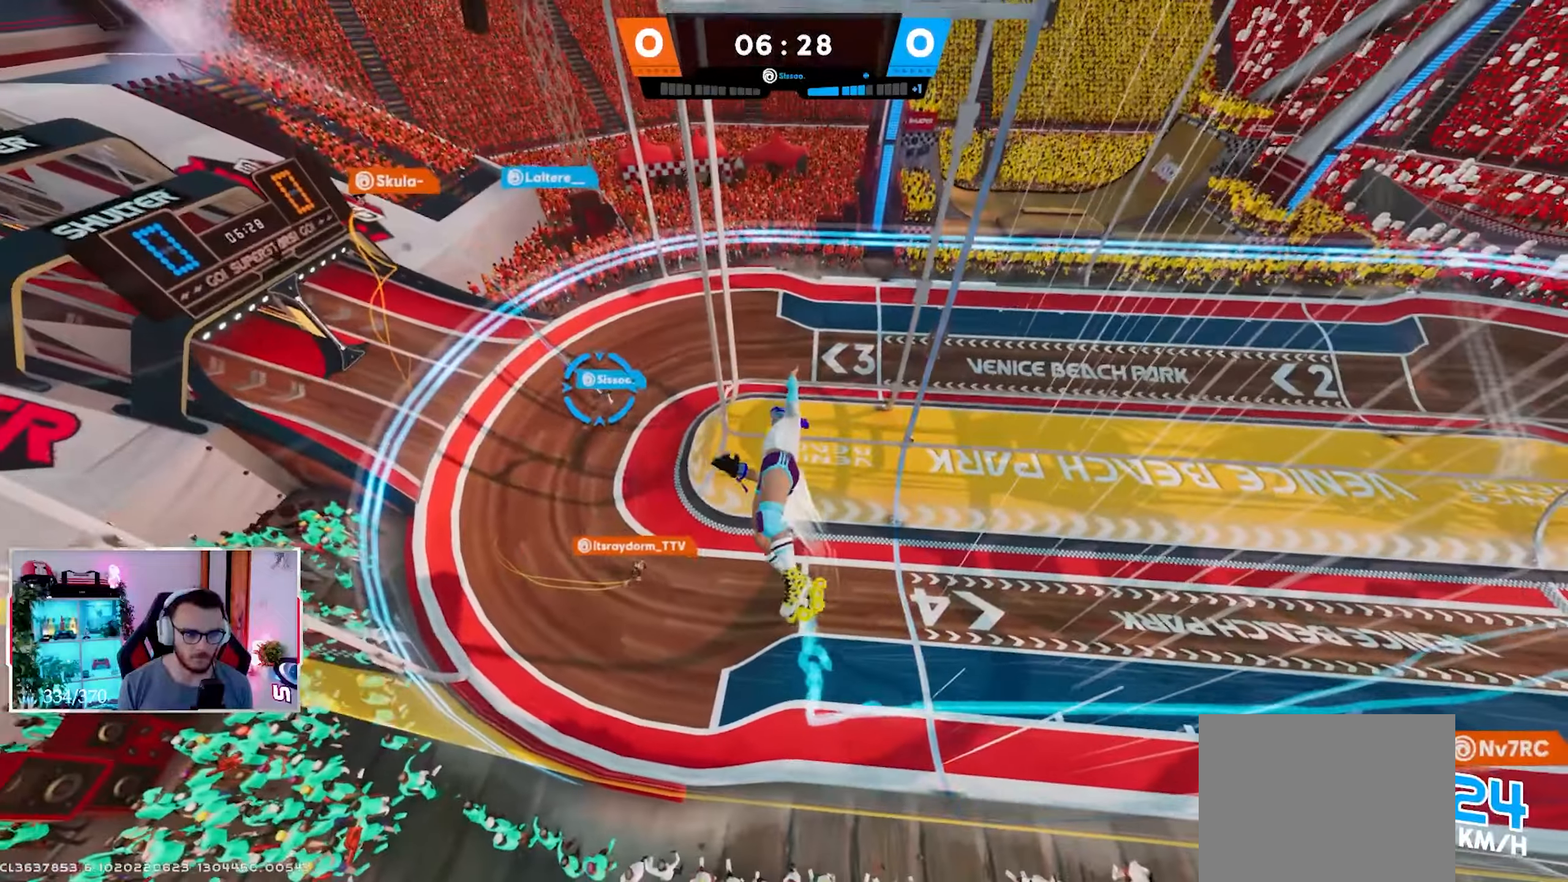
{"buttons": ["X"], "left_stick": "down-right", "right_stick": "up", "events": [[183, "left_stick", "down-right"], [483, "X", "down"], [483, "right_stick", "up"]]}